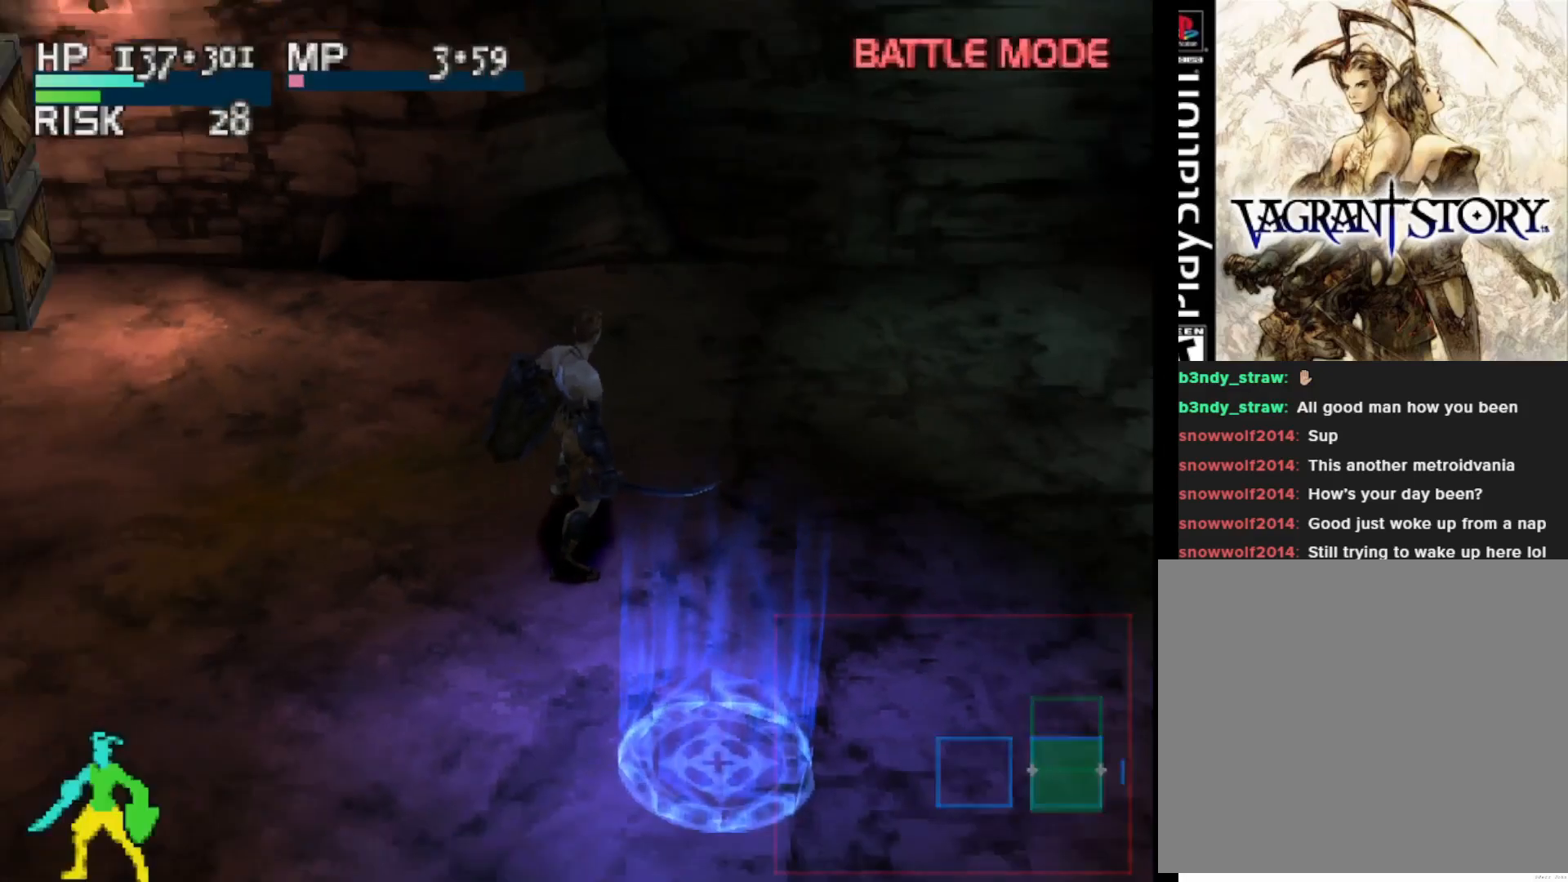
Gameplay with a controller (PlayStation layout); each line is a JSON object with the inputs held at the frame after it. "events" lists button and stick changes between this image and that frame as [ms after this image, input, new state], when the widget could be followed in between. Not read: left_stick.
{"buttons": ["DPAD_RIGHT"], "right_stick": "center", "events": [[83, "CROSS", "down"], [200, "CROSS", "up"], [500, "DPAD_RIGHT", "down"]]}
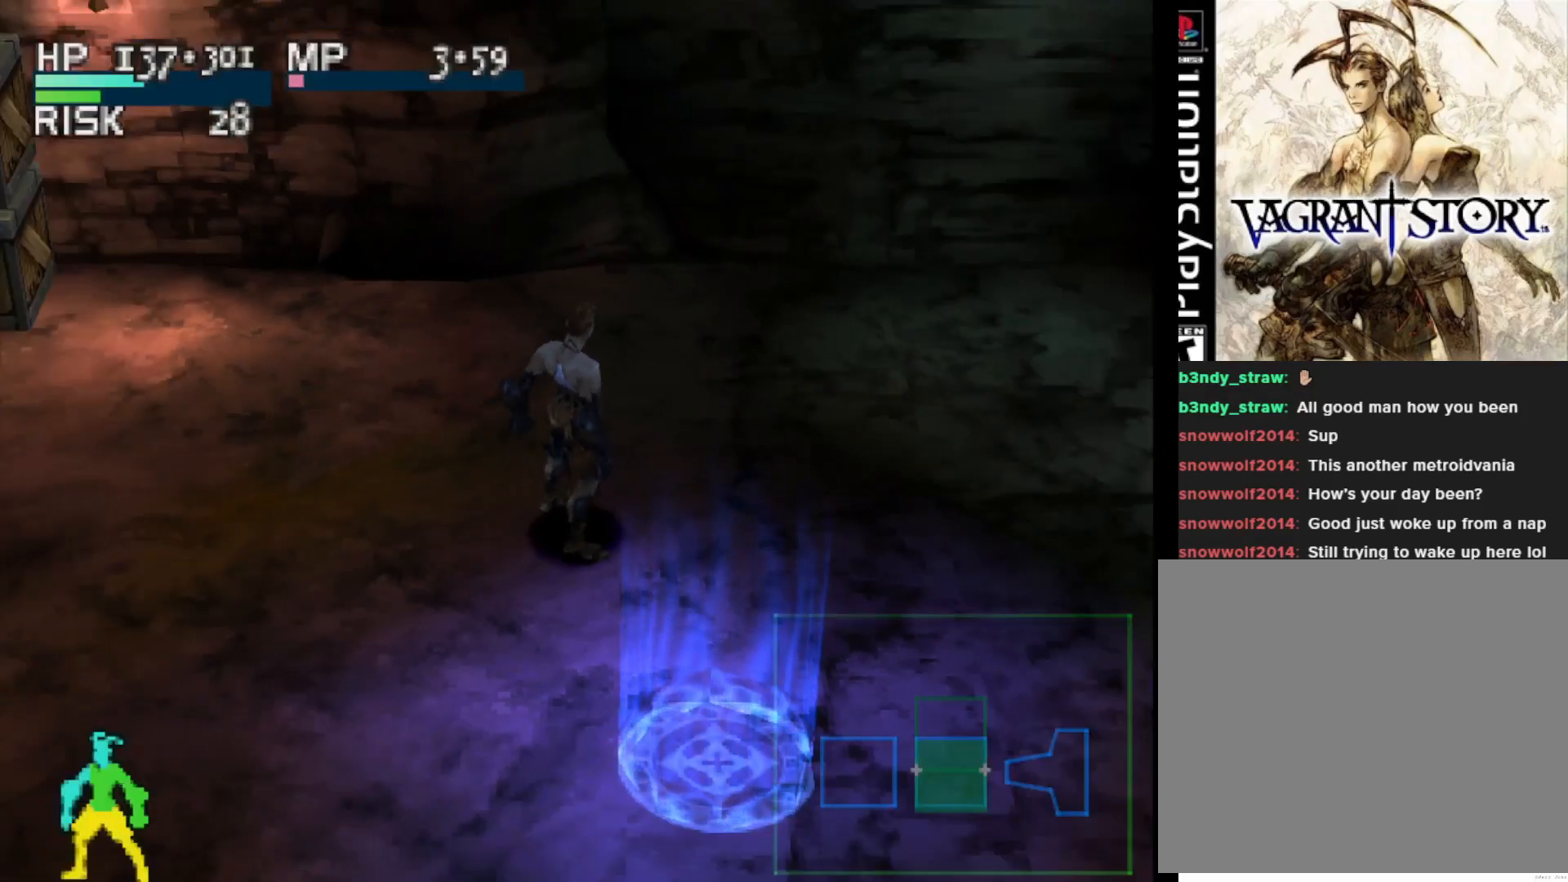
{"buttons": ["L1"], "right_stick": "center", "events": [[483, "DPAD_RIGHT", "up"], [483, "L1", "down"]]}
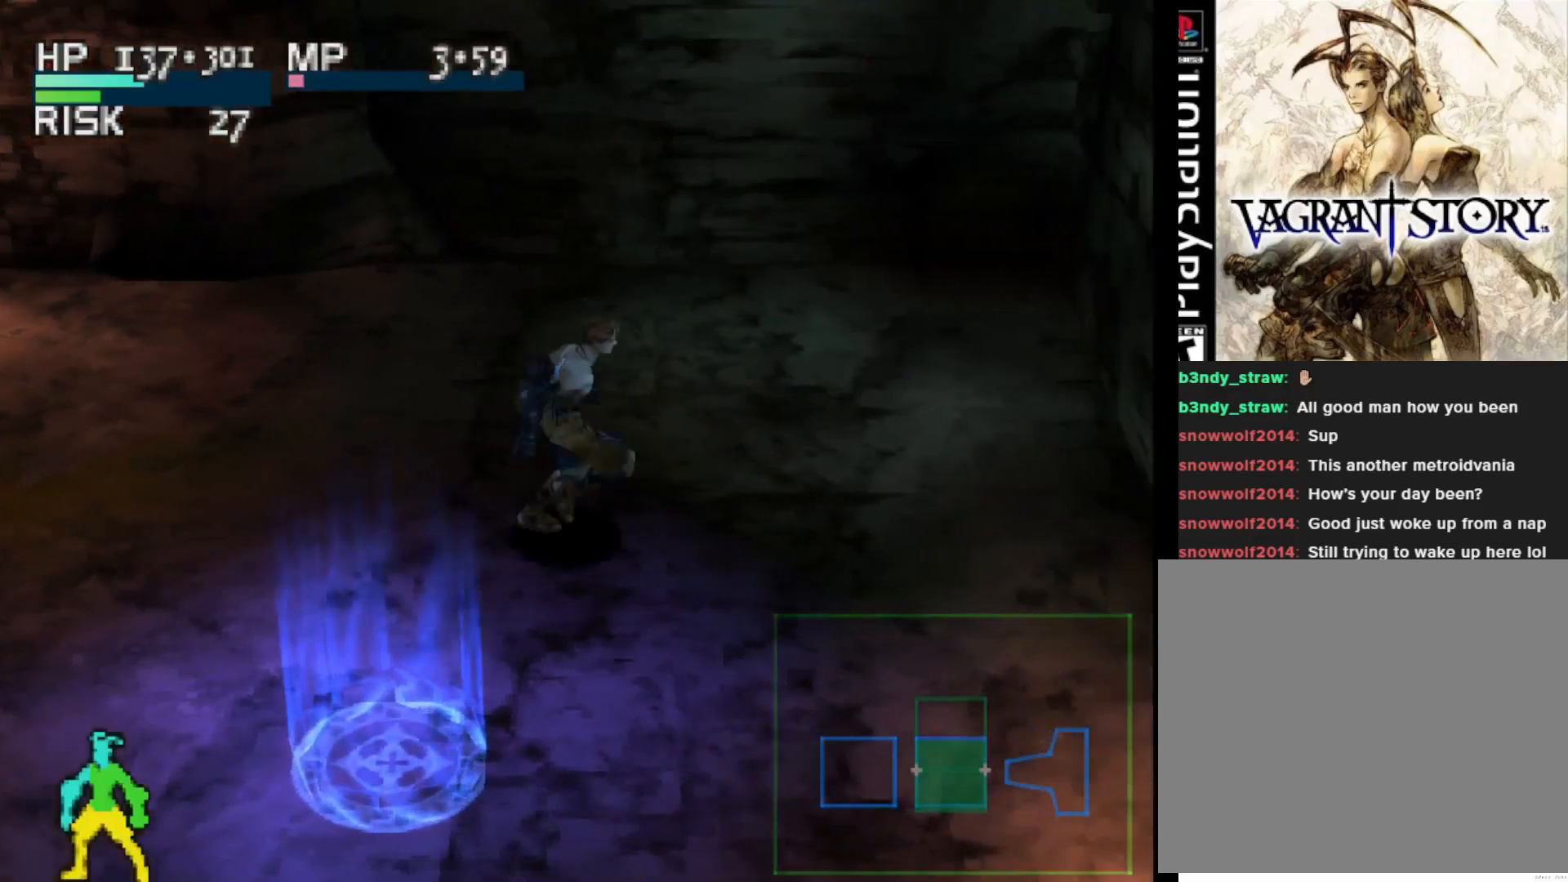
{"buttons": [], "right_stick": "center", "events": [[500, "L1", "up"]]}
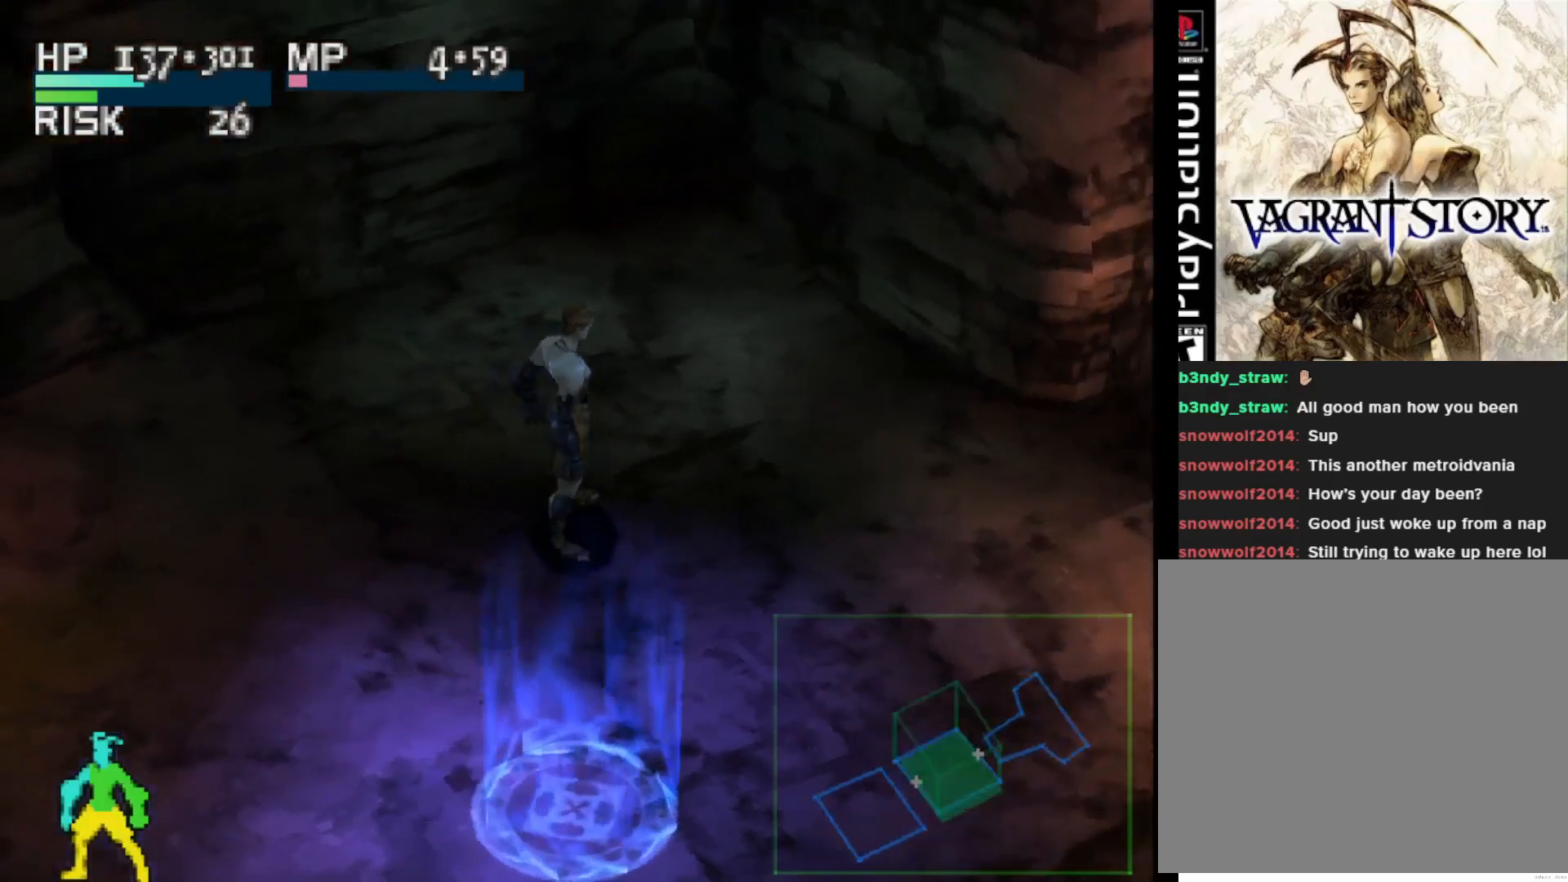
{"buttons": ["DPAD_RIGHT"], "right_stick": "center", "events": [[117, "DPAD_RIGHT", "down"]]}
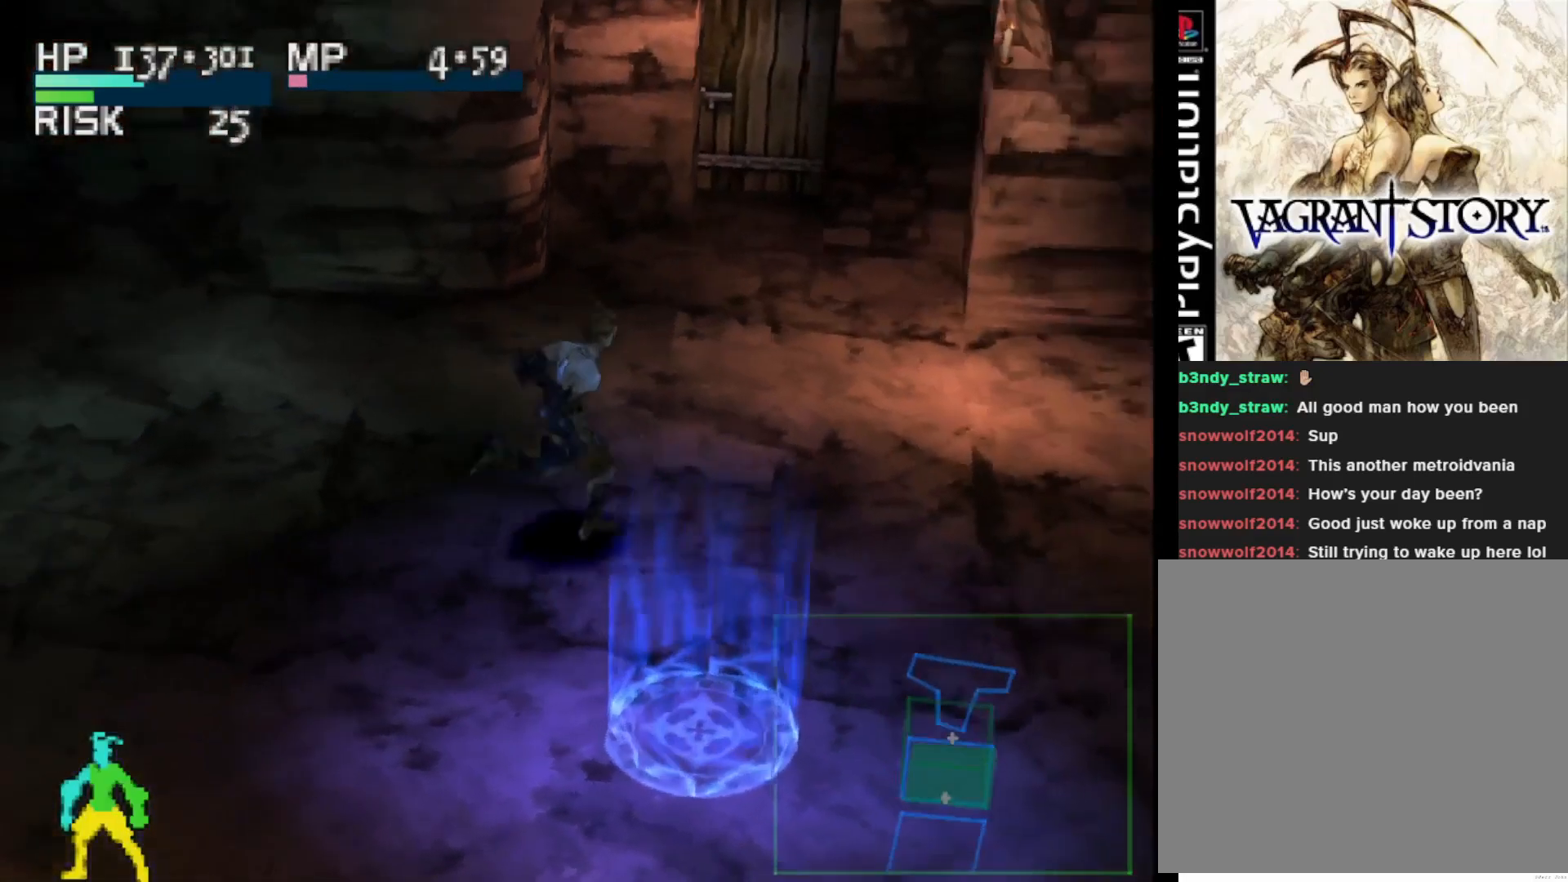
{"buttons": [], "right_stick": "center", "events": [[150, "DPAD_RIGHT", "up"], [167, "DPAD_UP", "down"], [483, "DPAD_UP", "up"]]}
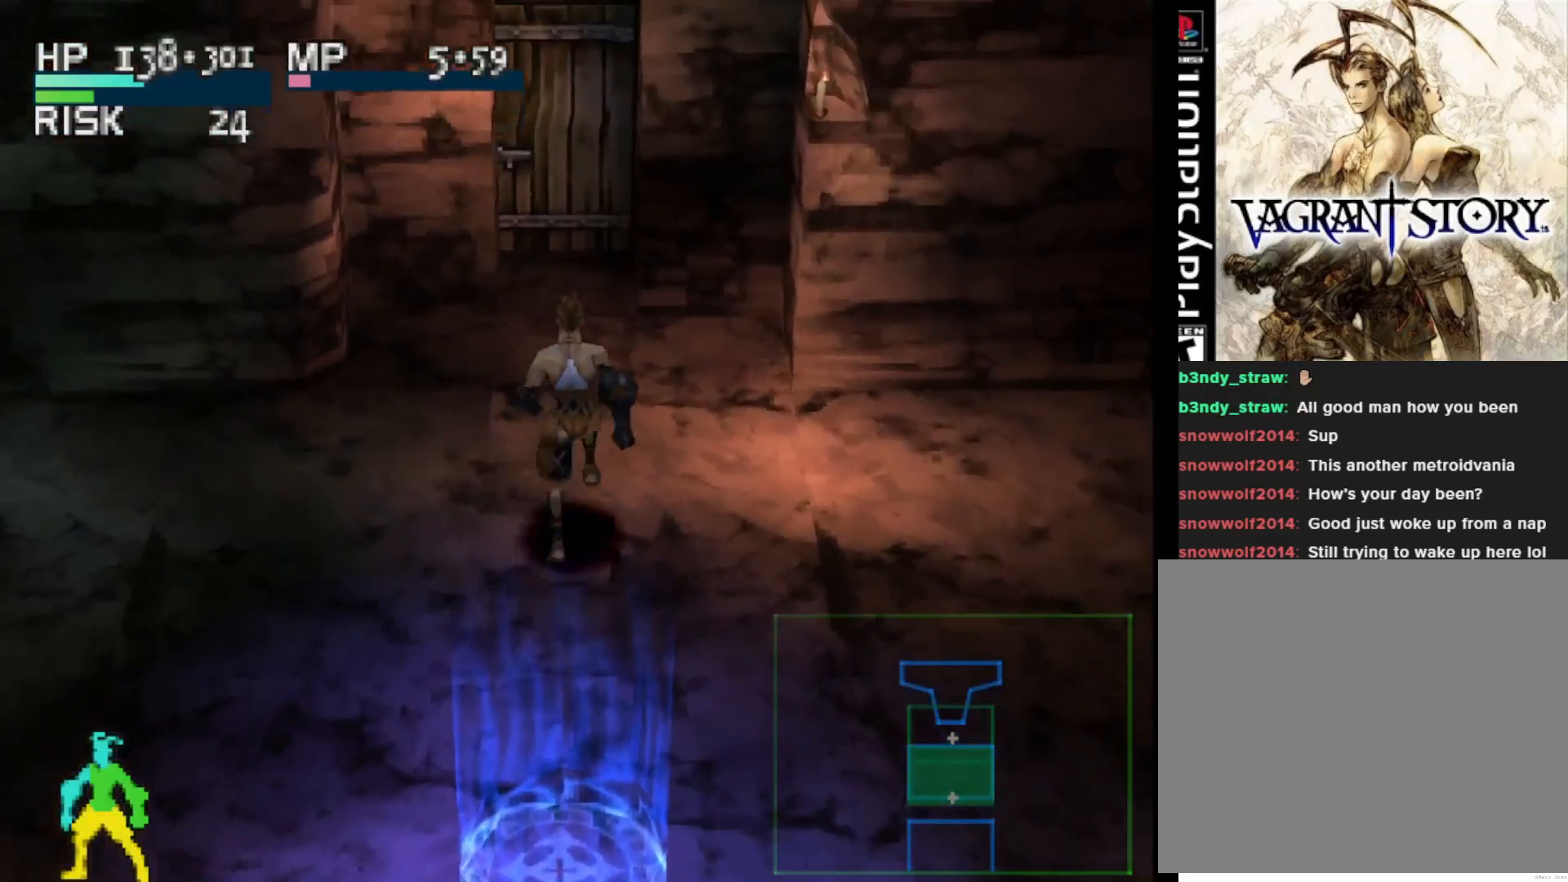
{"buttons": [], "right_stick": "center", "events": [[83, "TRIANGLE", "down"], [250, "TRIANGLE", "up"]]}
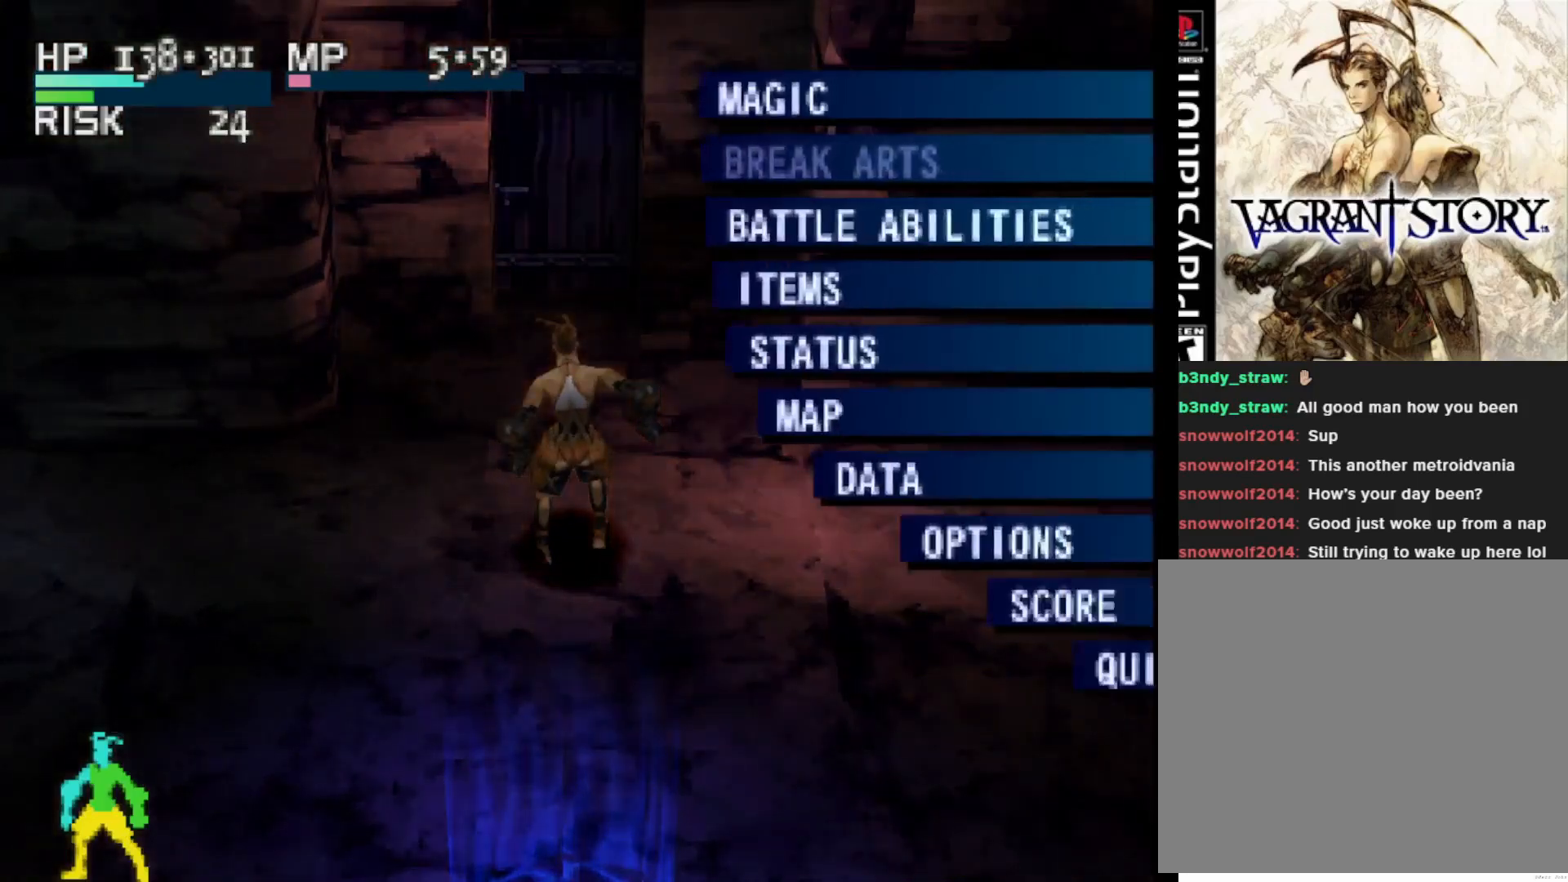
{"buttons": [], "right_stick": "center", "events": []}
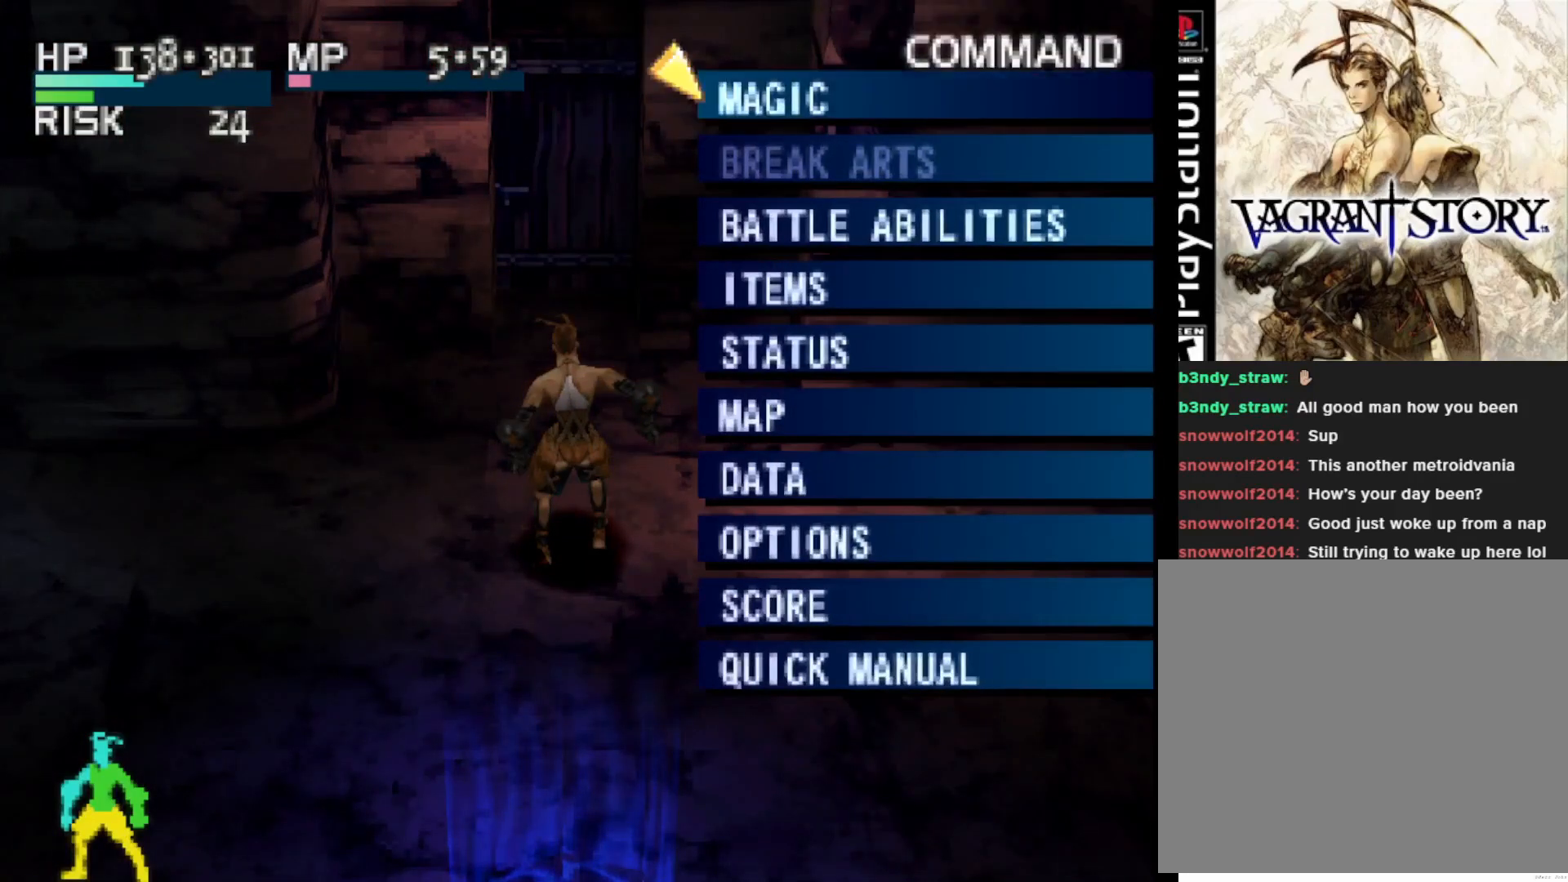
{"buttons": ["DPAD_DOWN"], "right_stick": "center", "events": [[117, "DPAD_DOWN", "down"], [200, "DPAD_DOWN", "up"], [267, "DPAD_DOWN", "down"], [367, "DPAD_DOWN", "up"], [450, "DPAD_DOWN", "down"]]}
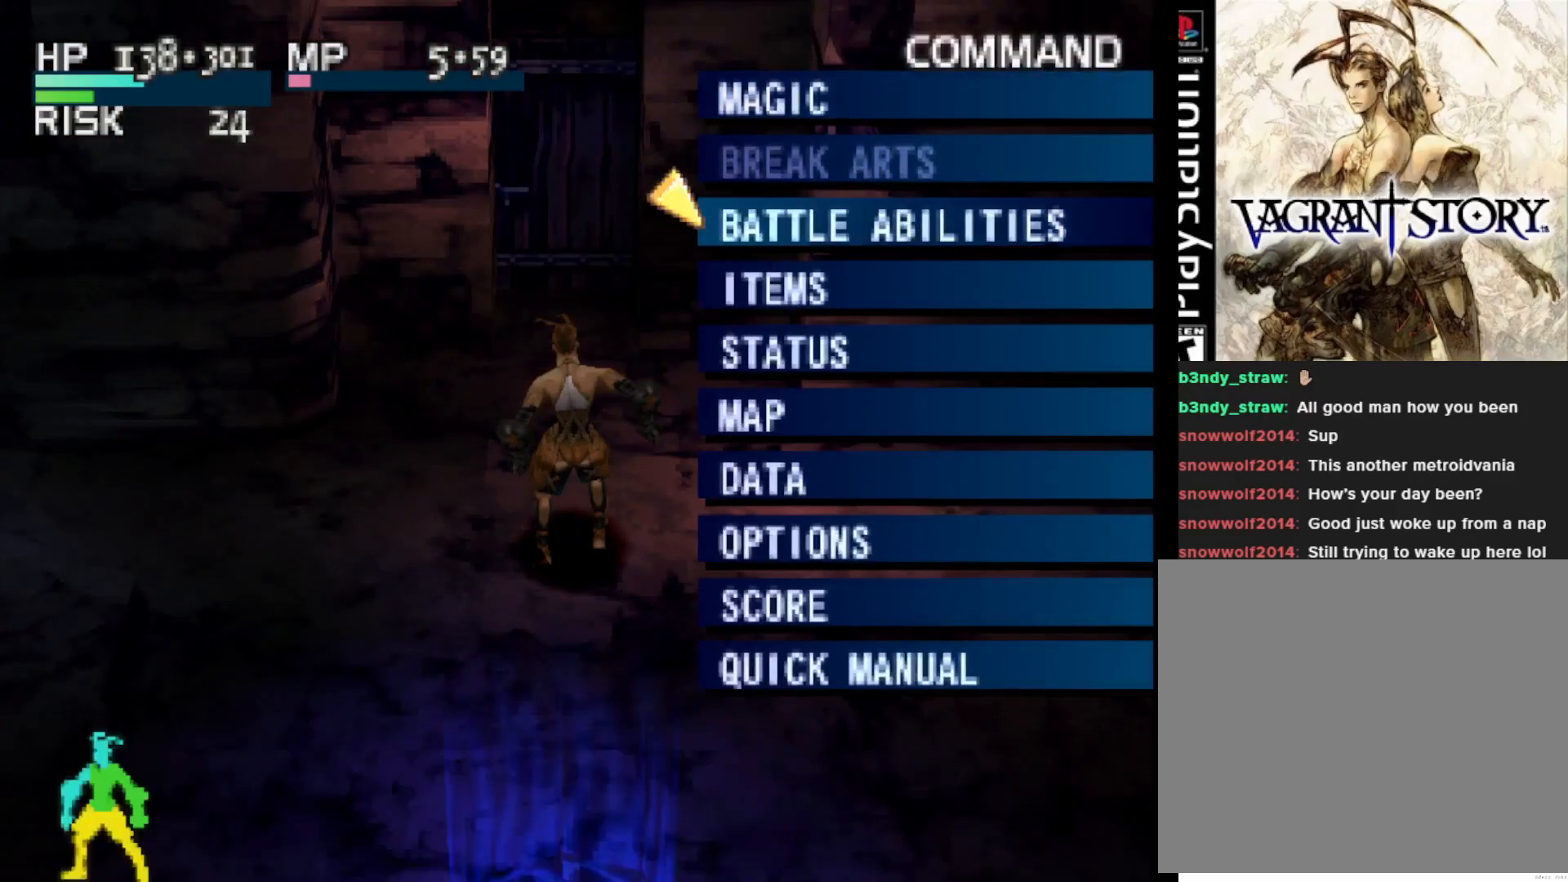
{"buttons": ["CIRCLE"], "right_stick": "center", "events": [[50, "DPAD_DOWN", "up"], [117, "DPAD_DOWN", "down"], [217, "DPAD_DOWN", "up"], [283, "DPAD_DOWN", "down"], [417, "DPAD_DOWN", "up"], [483, "CIRCLE", "down"]]}
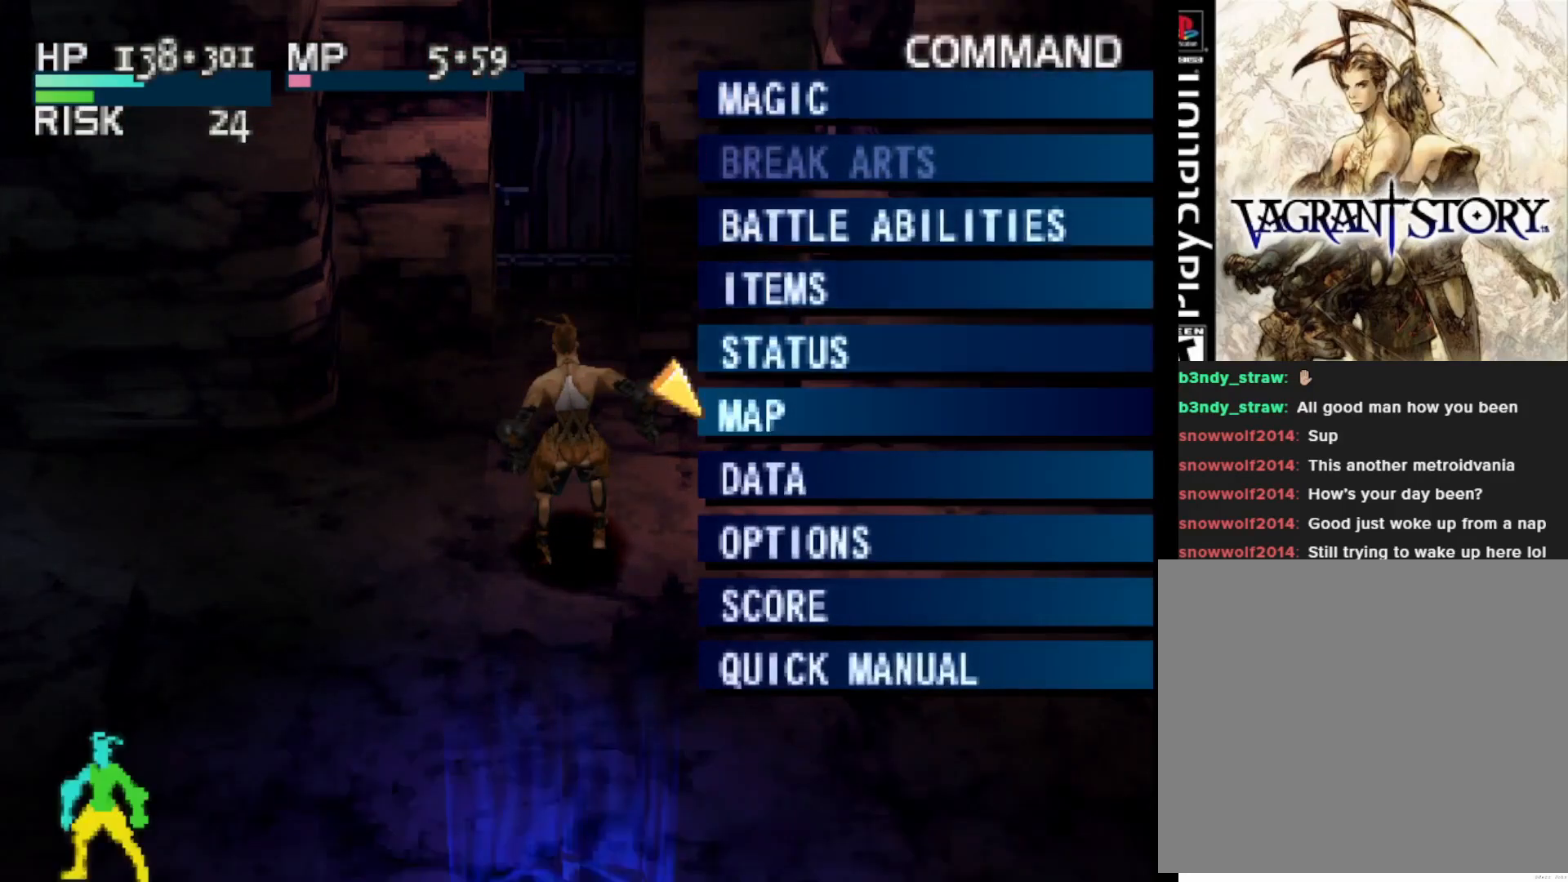
{"buttons": [], "right_stick": "center", "events": [[83, "CIRCLE", "up"]]}
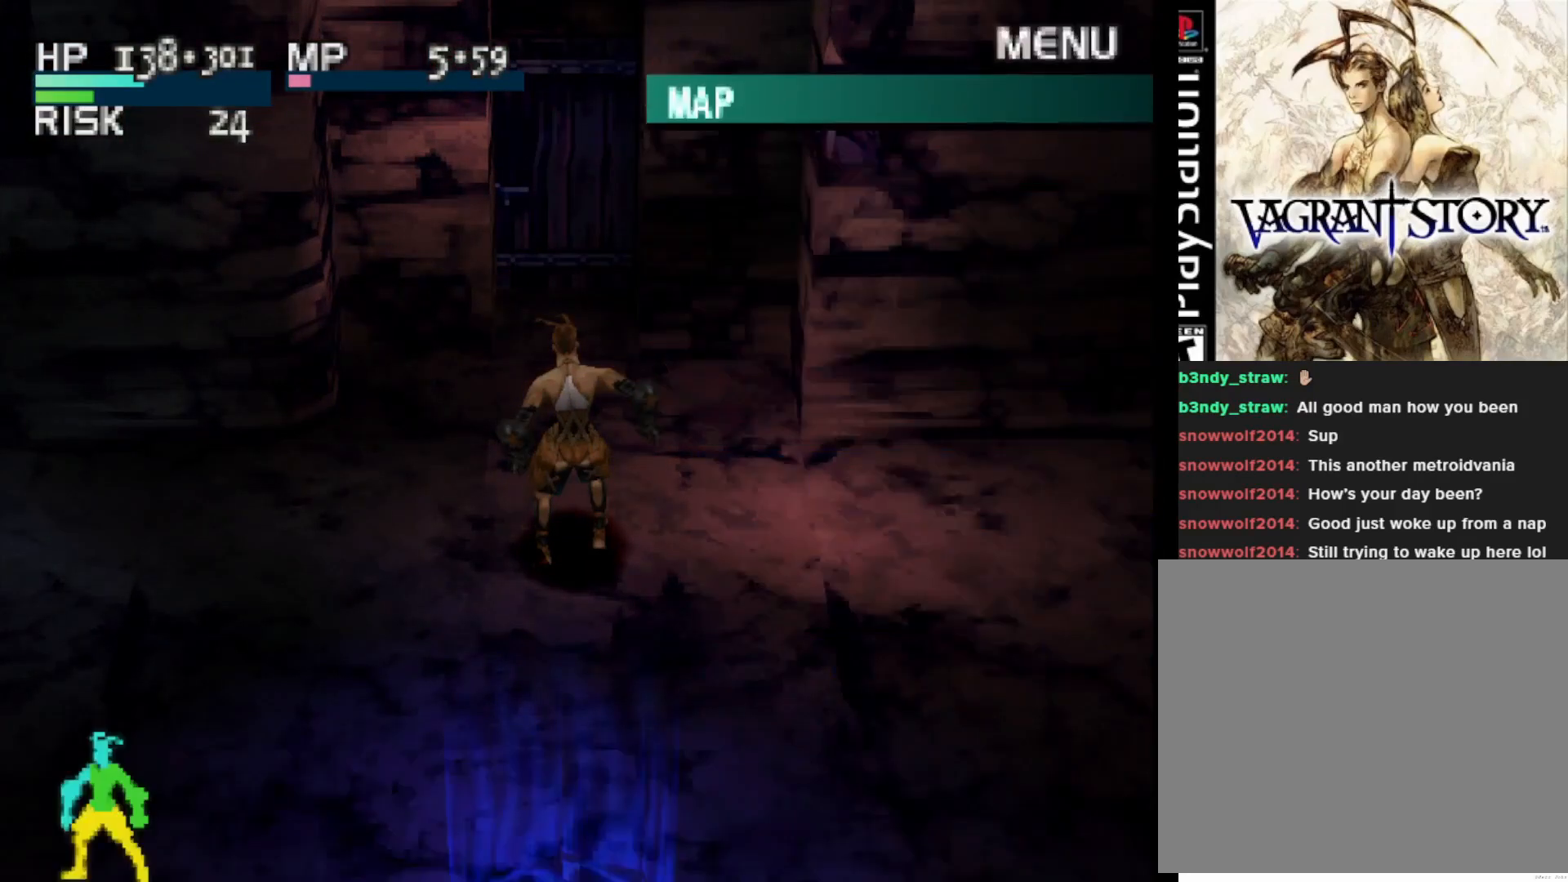
{"buttons": [], "right_stick": "center", "events": []}
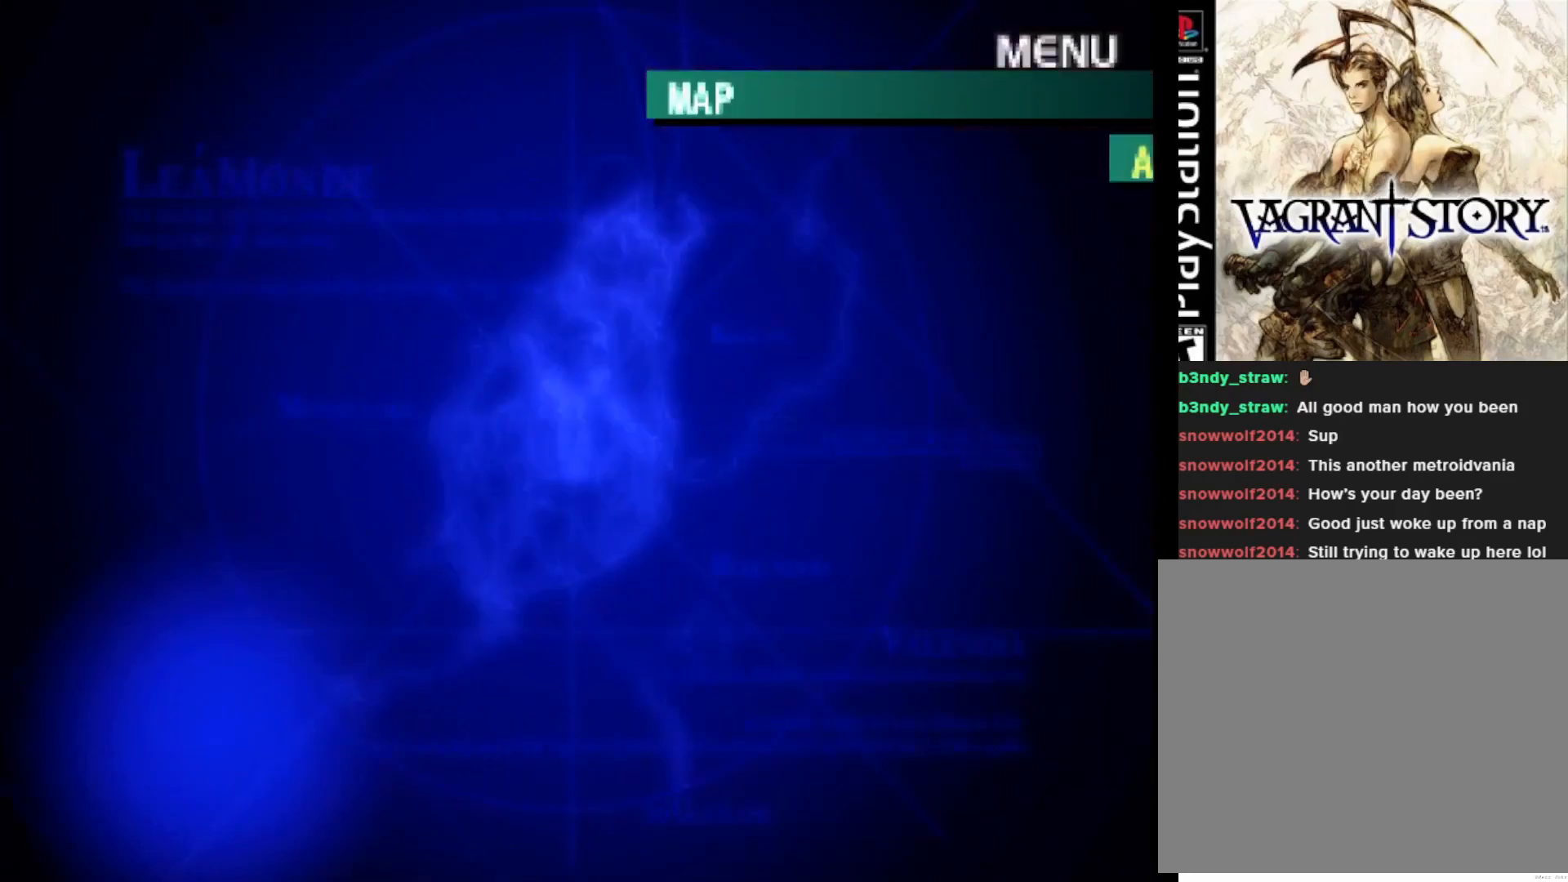
{"buttons": [], "right_stick": "center", "events": []}
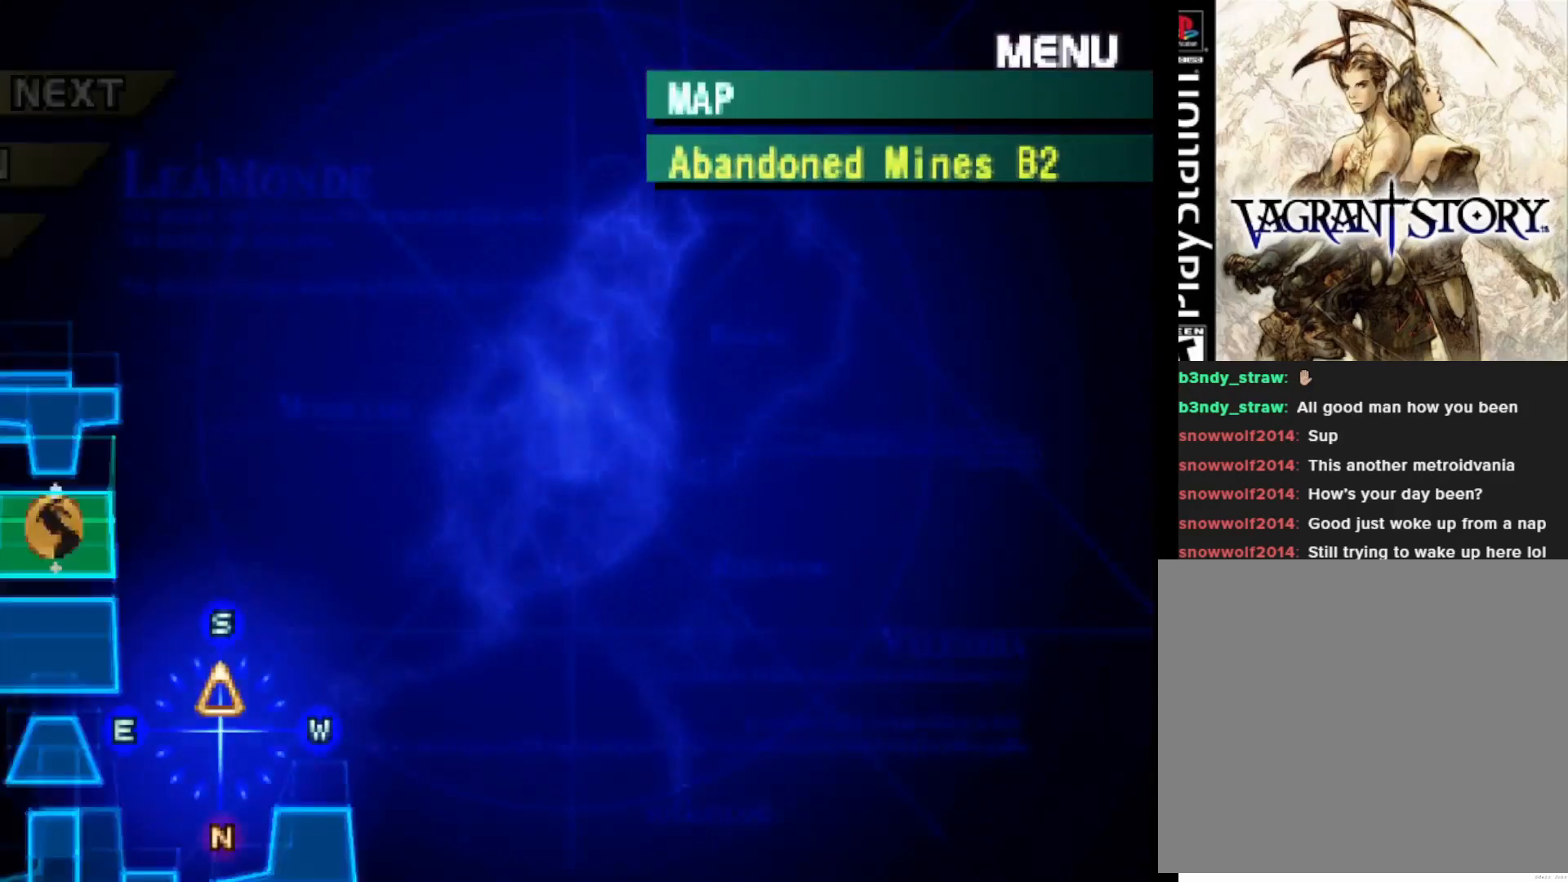
{"buttons": [], "right_stick": "center", "events": []}
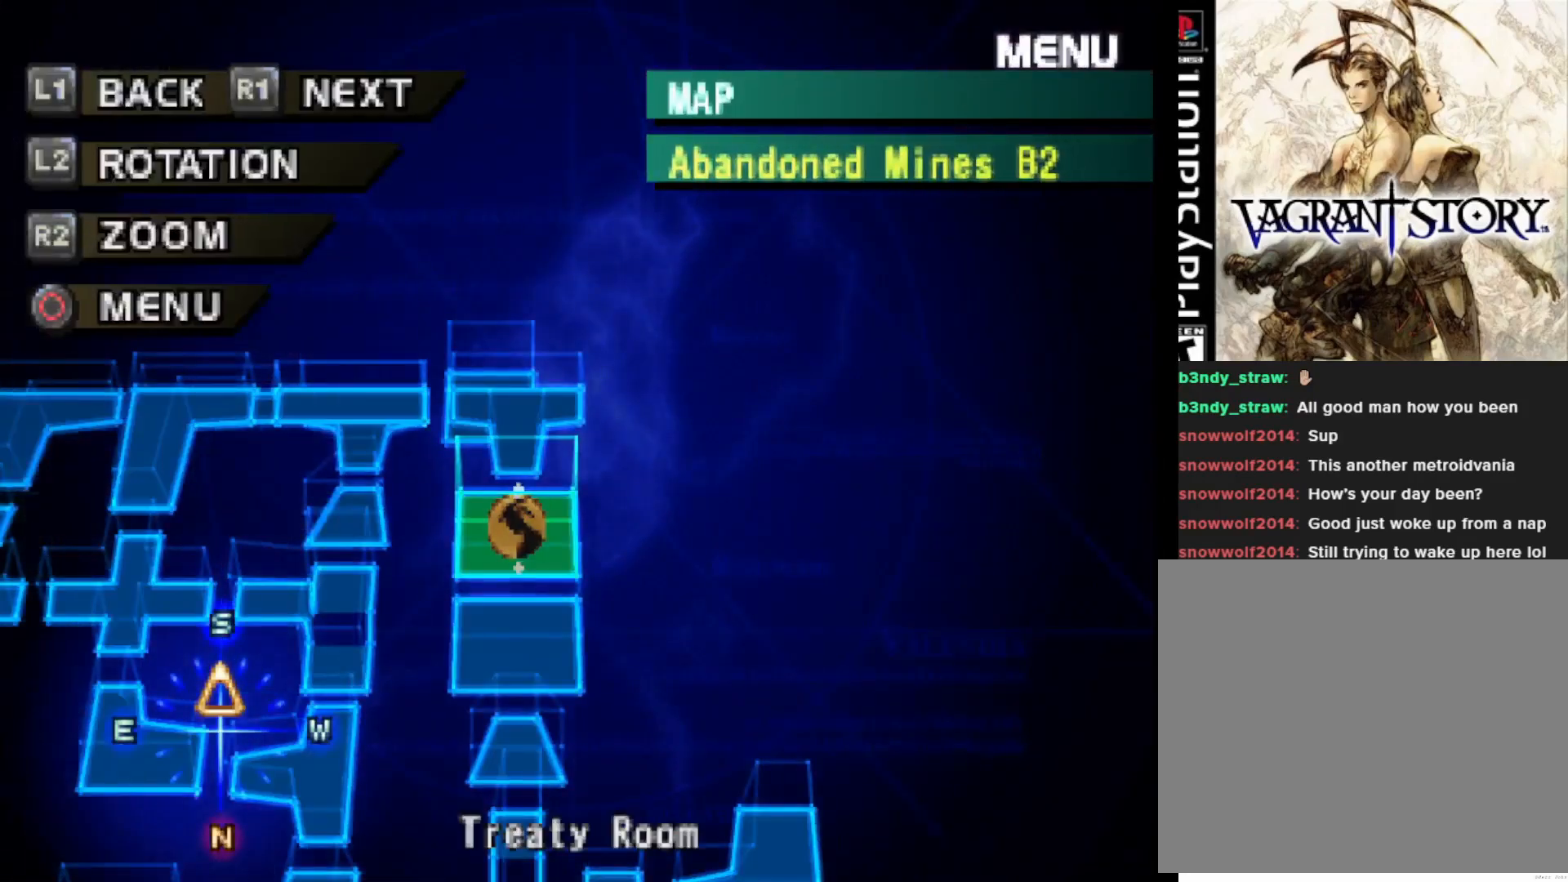
{"buttons": ["R1"], "right_stick": "center", "events": [[417, "R1", "down"]]}
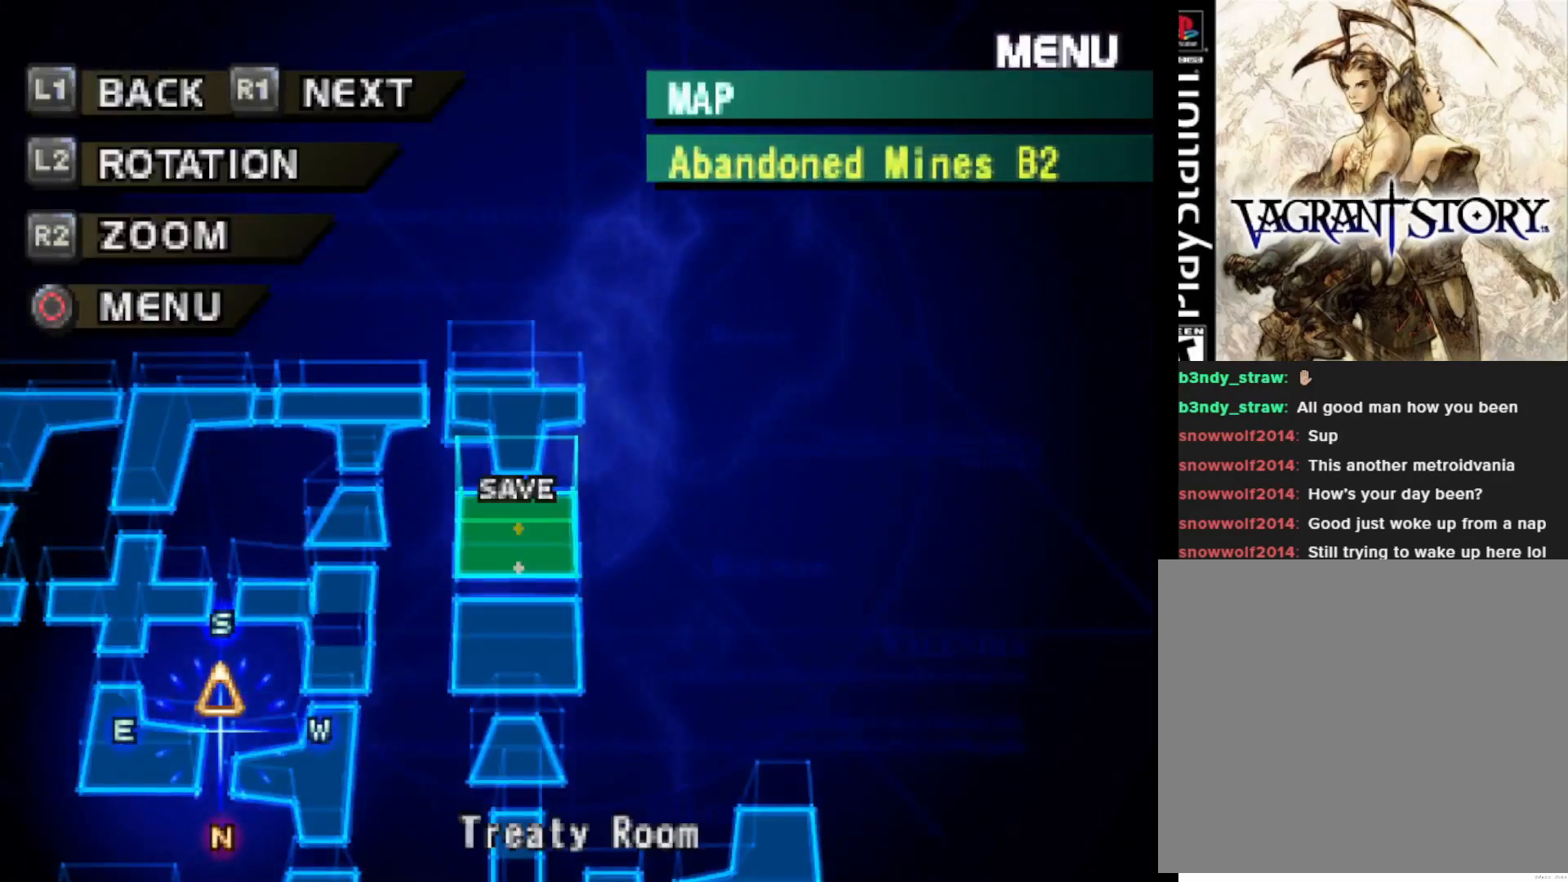
{"buttons": [], "right_stick": "center", "events": [[67, "R1", "up"]]}
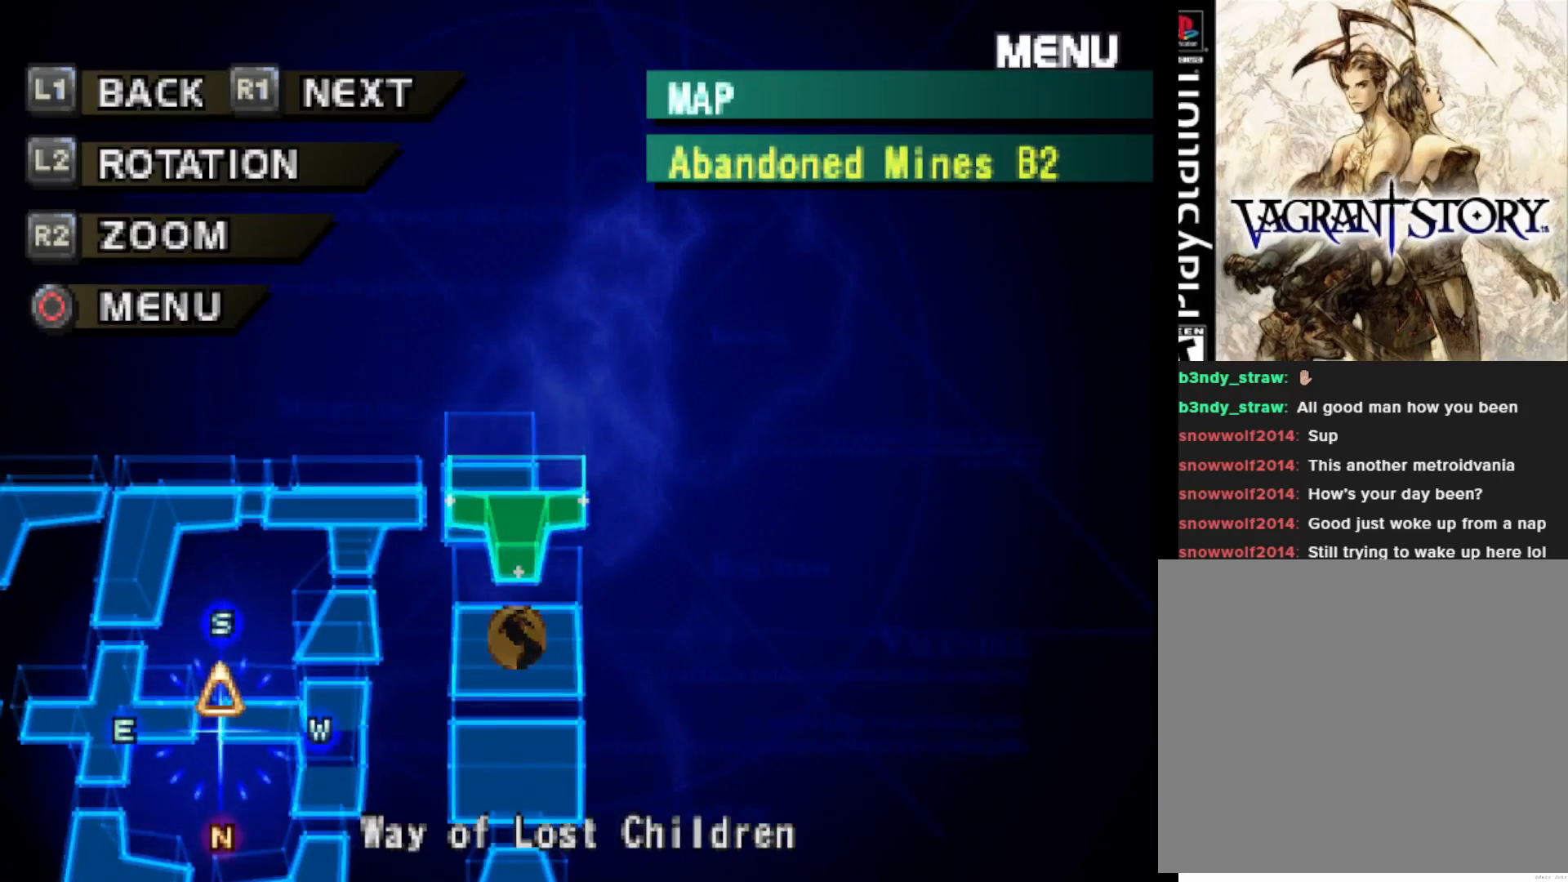
{"buttons": [], "right_stick": "center", "events": []}